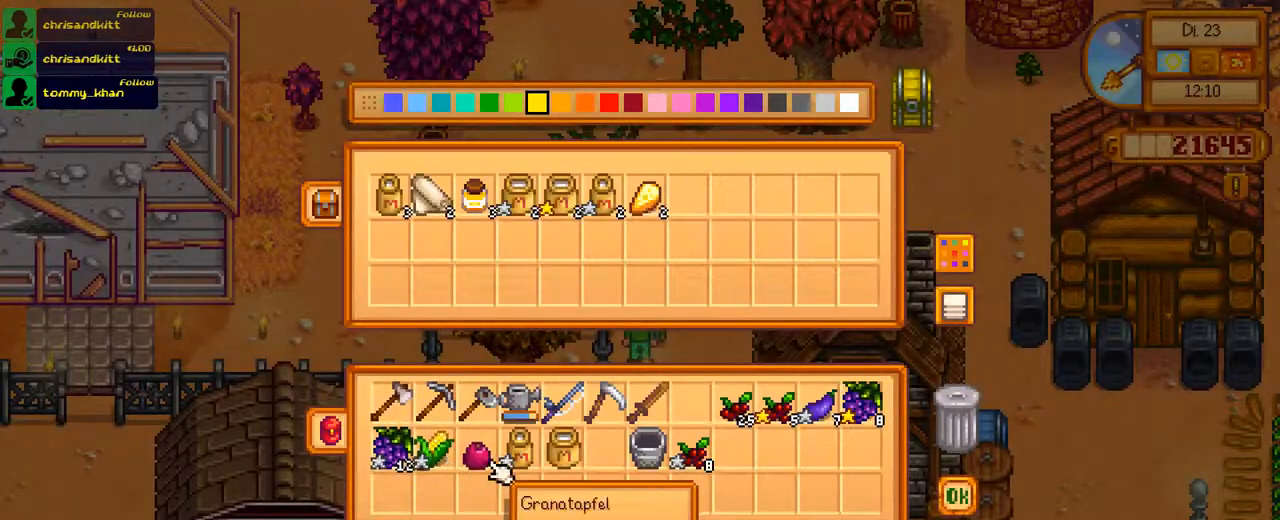
Gameplay with a controller (Xbox layout); each line is a JSON object with the inputs held at the frame after it. "events" lists button and stick changes between this image and that frame as [ms after this image, input, new state], when the widget could be followed in between. Not read: L3 R3.
{"buttons": [], "left_stick": "center", "right_stick": "center", "events": [[333, "DPAD_RIGHT", "up"]]}
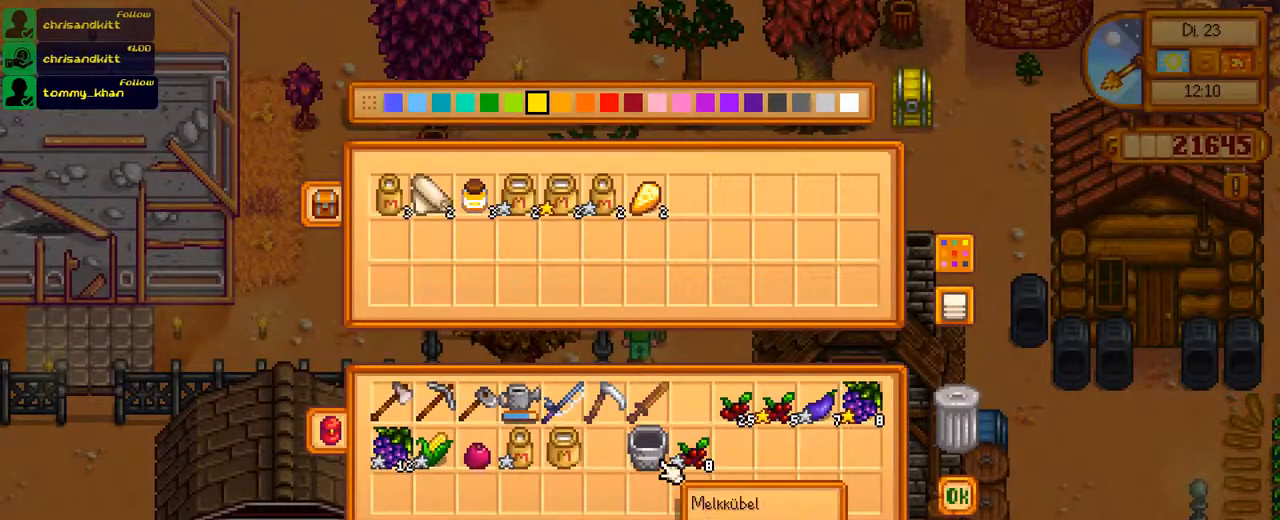
{"buttons": [], "left_stick": "center", "right_stick": "center", "events": [[167, "A", "down"], [251, "A", "up"]]}
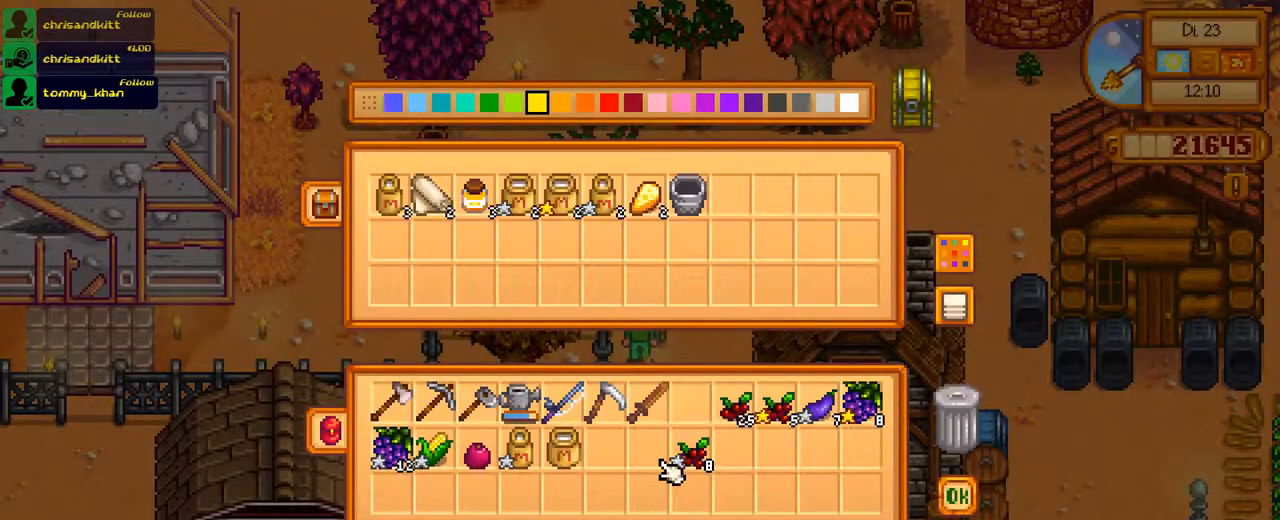
{"buttons": [], "left_stick": "center", "right_stick": "center", "events": [[117, "DPAD_LEFT", "down"], [200, "DPAD_LEFT", "up"], [300, "DPAD_LEFT", "down"], [383, "DPAD_LEFT", "up"]]}
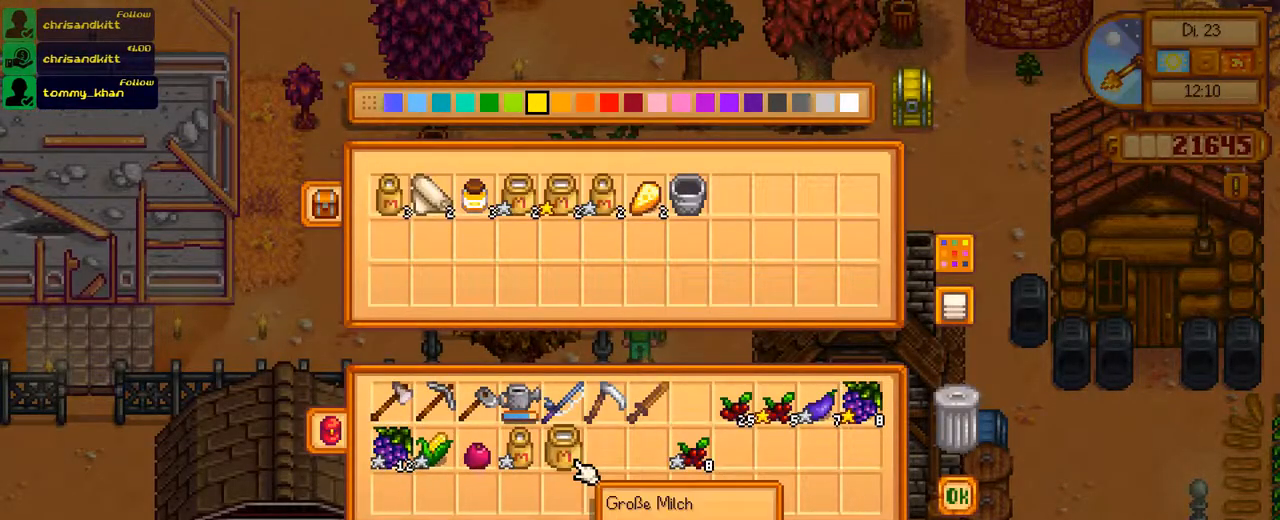
{"buttons": ["A"], "left_stick": "center", "right_stick": "center", "events": [[67, "A", "down"], [167, "A", "up"], [251, "DPAD_LEFT", "down"], [367, "DPAD_LEFT", "up"], [451, "A", "down"]]}
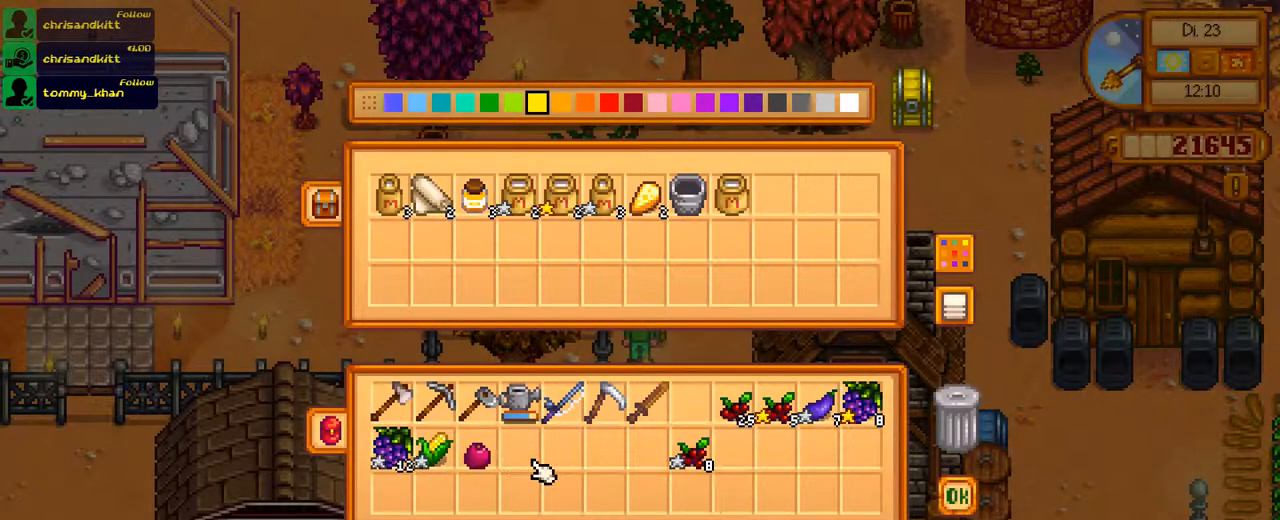
{"buttons": [], "left_stick": "center", "right_stick": "center", "events": [[33, "A", "up"]]}
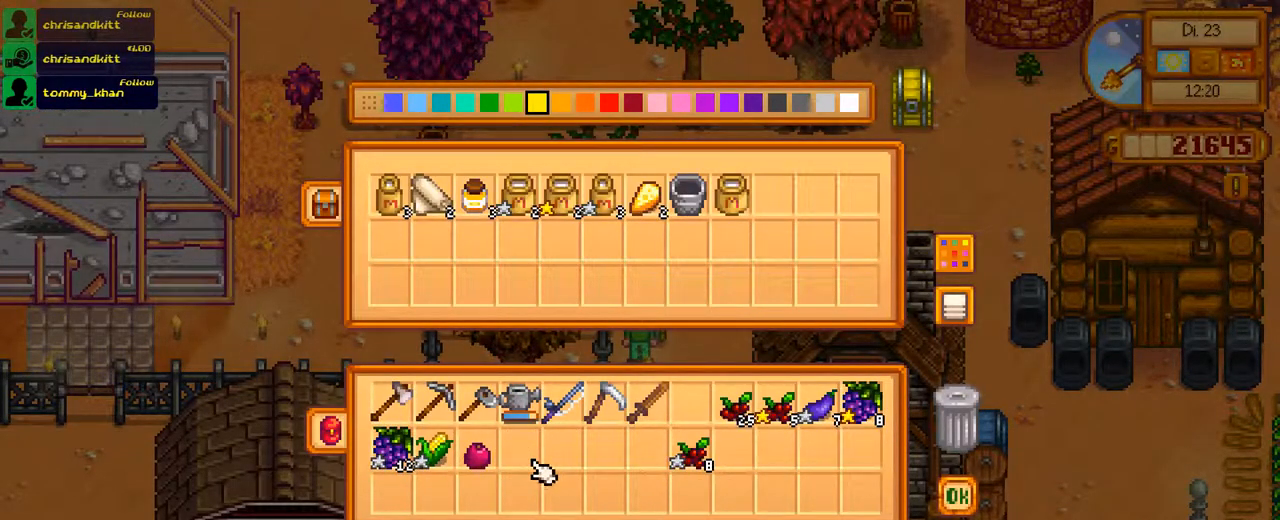
{"buttons": [], "left_stick": "center", "right_stick": "center", "events": []}
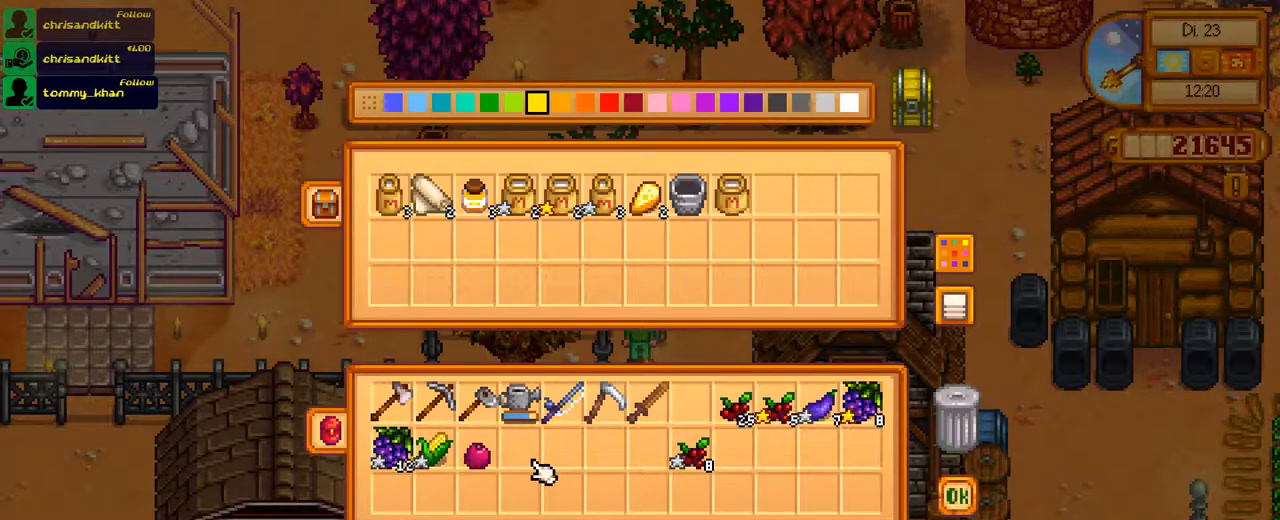
{"buttons": [], "left_stick": "center", "right_stick": "center", "events": [[367, "DPAD_RIGHT", "down"], [484, "DPAD_RIGHT", "up"]]}
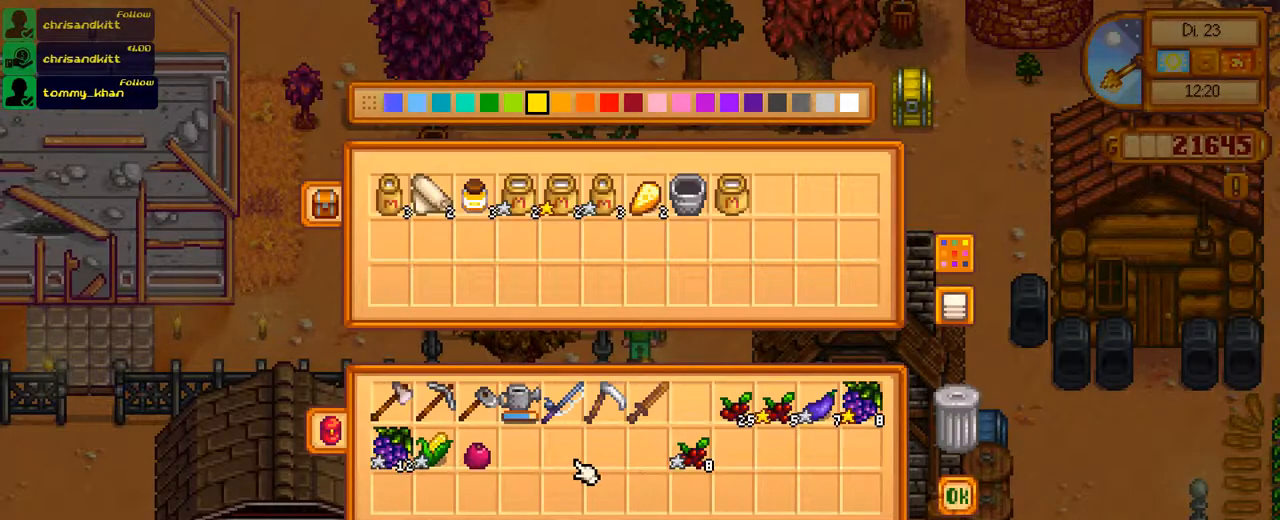
{"buttons": [], "left_stick": "center", "right_stick": "center", "events": [[67, "DPAD_RIGHT", "down"], [150, "DPAD_RIGHT", "up"]]}
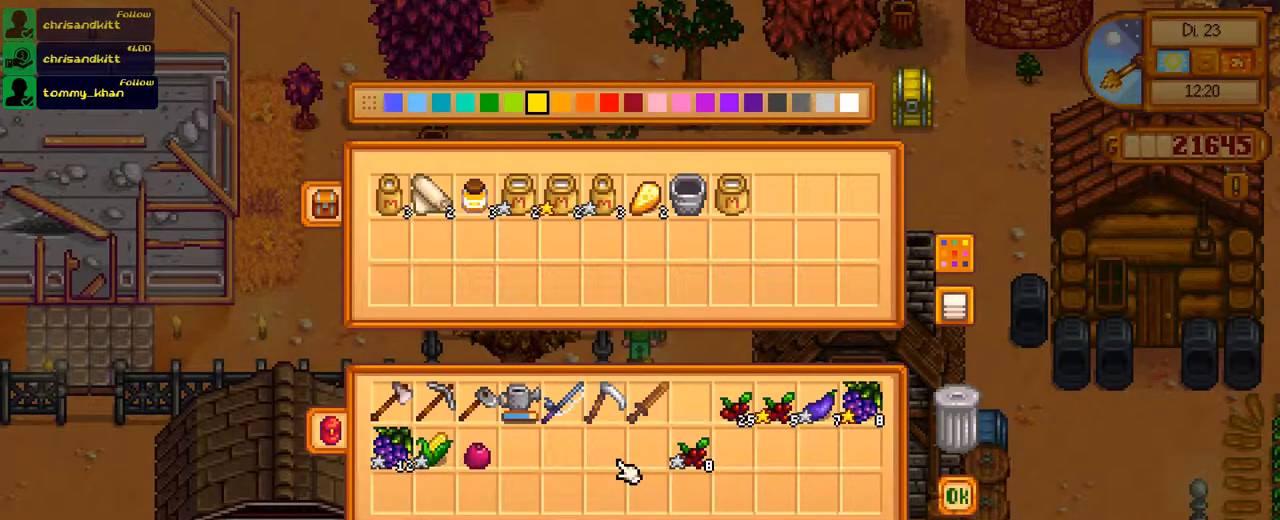
{"buttons": ["DPAD_RIGHT"], "left_stick": "center", "right_stick": "center", "events": [[66, "B", "down"], [133, "B", "up"], [250, "DPAD_RIGHT", "down"]]}
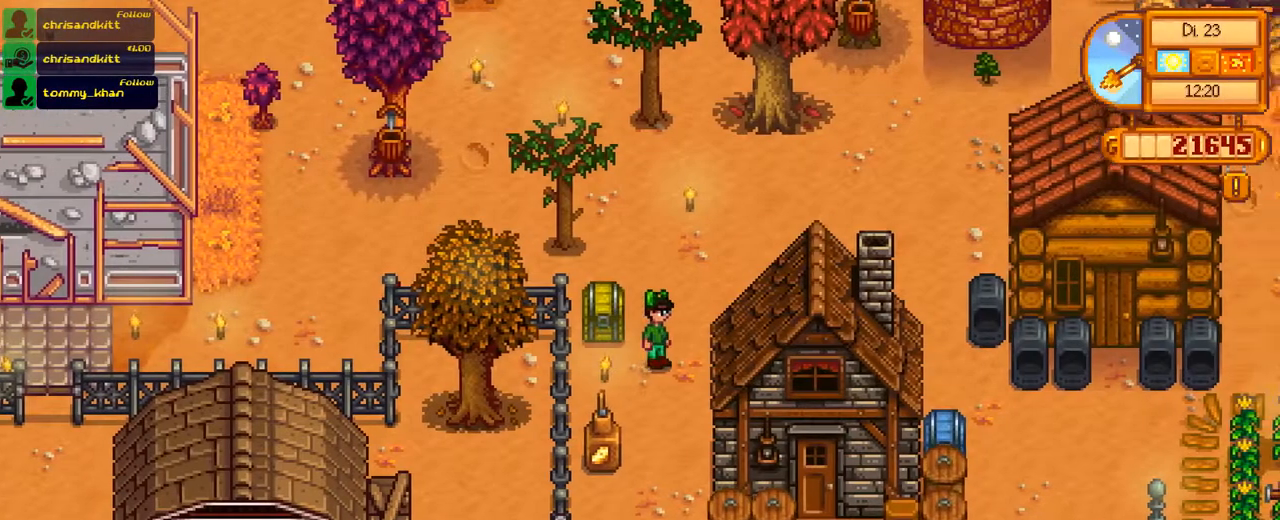
{"buttons": ["DPAD_RIGHT"], "left_stick": "center", "right_stick": "center", "events": []}
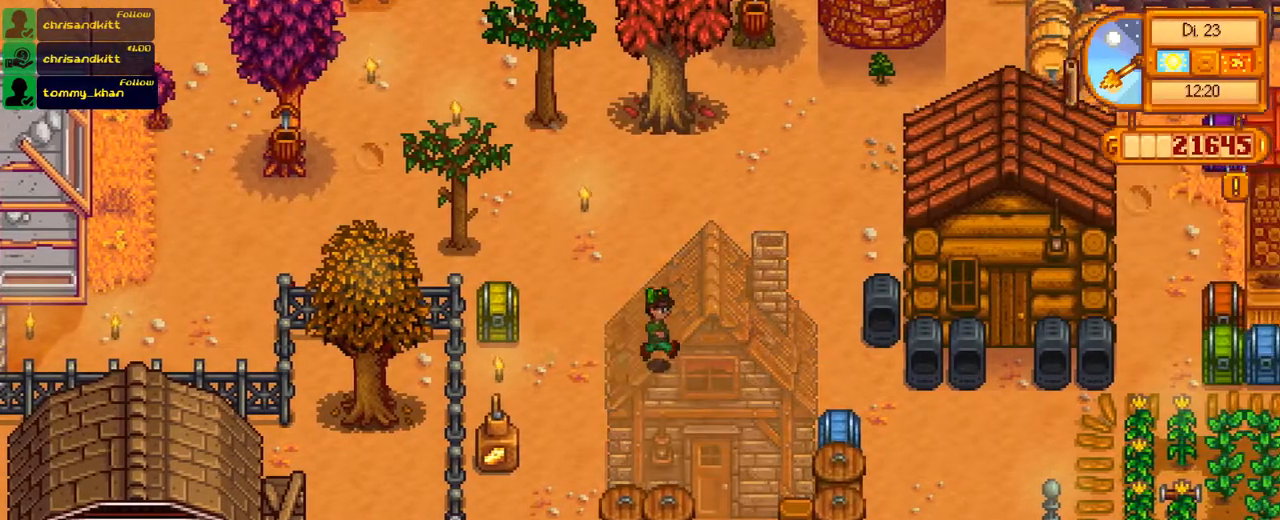
{"buttons": ["DPAD_UP"], "left_stick": "center", "right_stick": "center", "events": [[317, "DPAD_UP", "down"], [333, "DPAD_RIGHT", "up"]]}
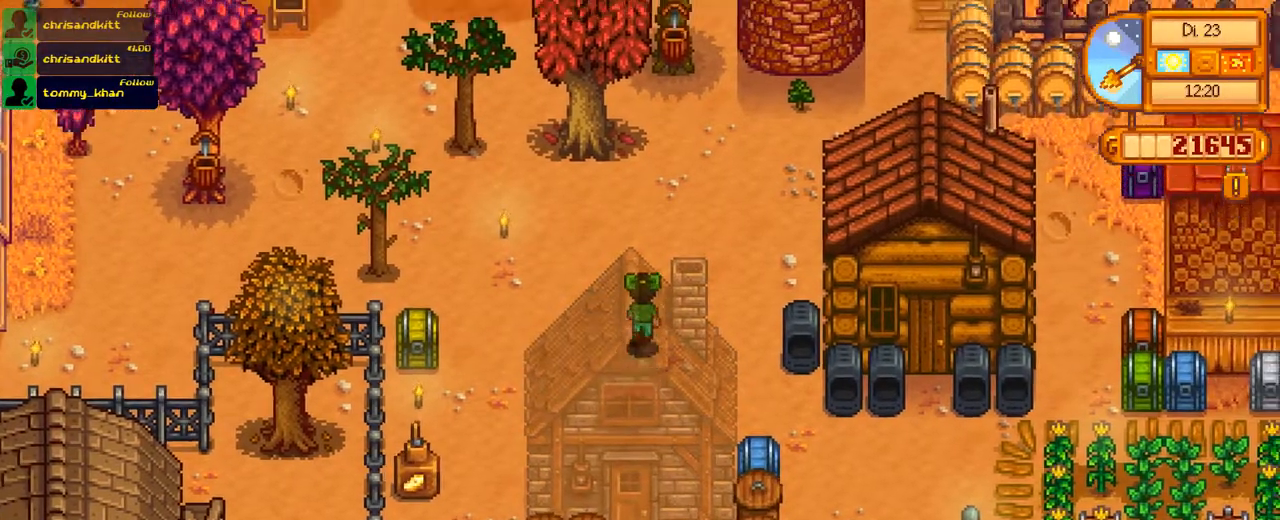
{"buttons": ["DPAD_DOWN", "DPAD_RIGHT"], "left_stick": "center", "right_stick": "center", "events": [[67, "DPAD_RIGHT", "down"], [184, "DPAD_UP", "up"], [401, "DPAD_DOWN", "down"]]}
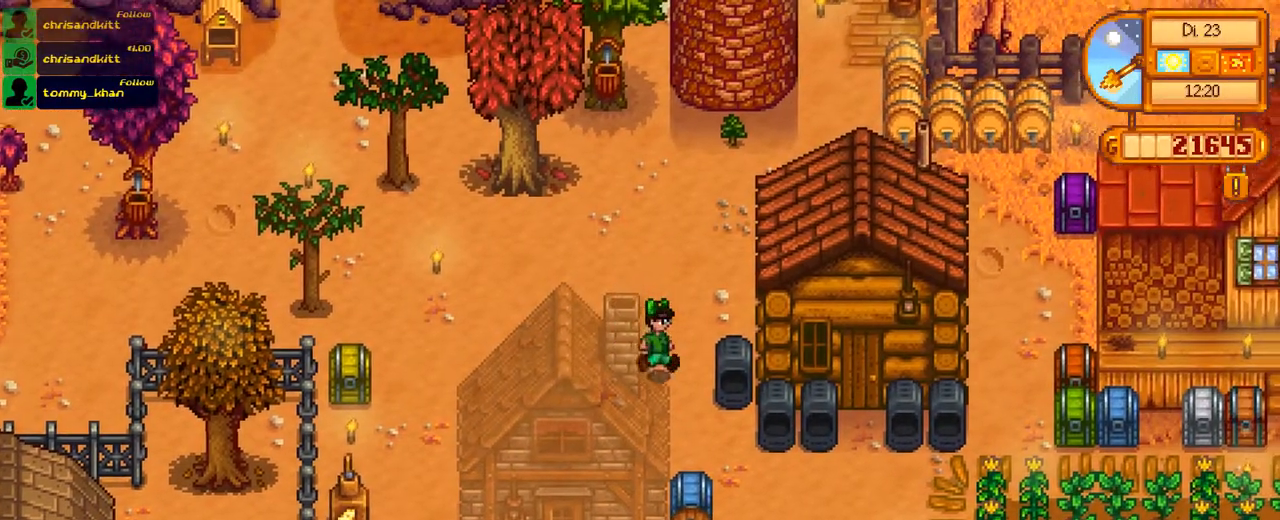
{"buttons": ["DPAD_DOWN", "DPAD_RIGHT"], "left_stick": "center", "right_stick": "center", "events": [[133, "DPAD_RIGHT", "up"], [484, "DPAD_RIGHT", "down"]]}
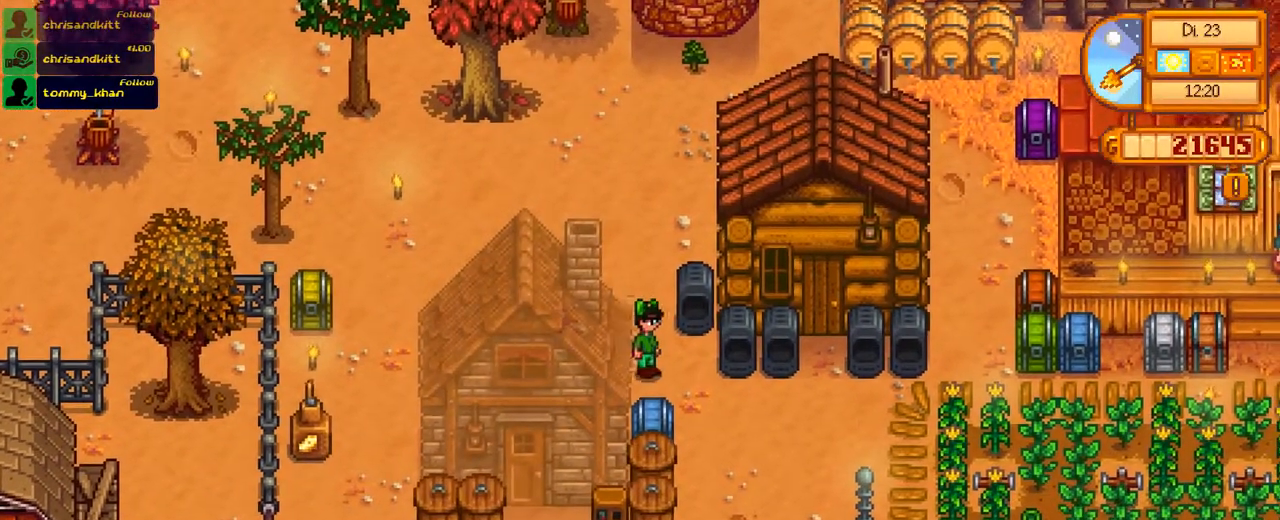
{"buttons": ["DPAD_RIGHT"], "left_stick": "center", "right_stick": "center", "events": [[117, "DPAD_DOWN", "up"]]}
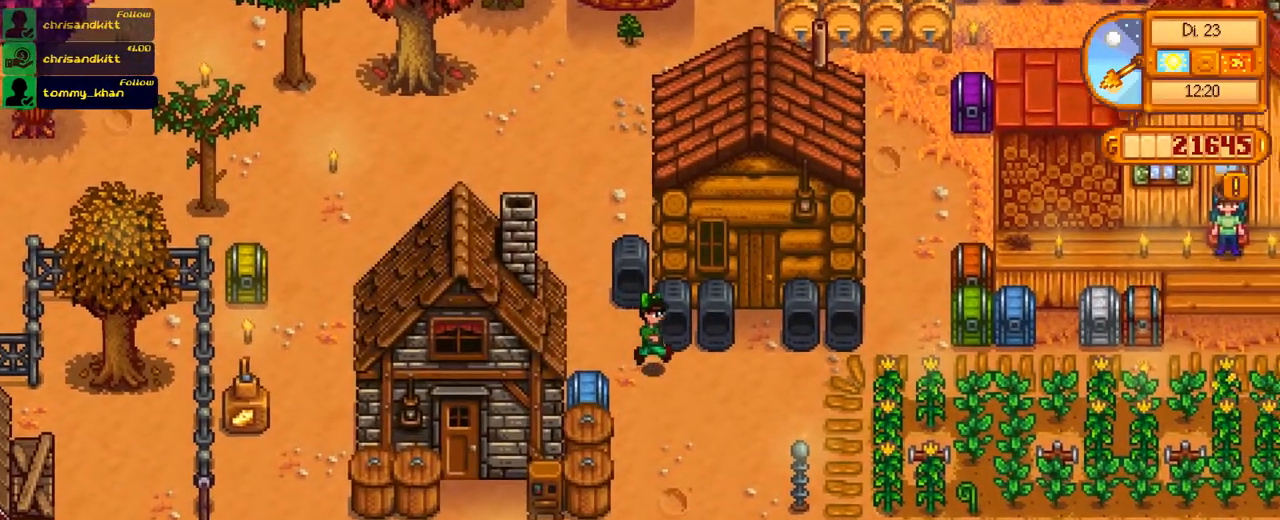
{"buttons": ["DPAD_RIGHT"], "left_stick": "center", "right_stick": "center", "events": []}
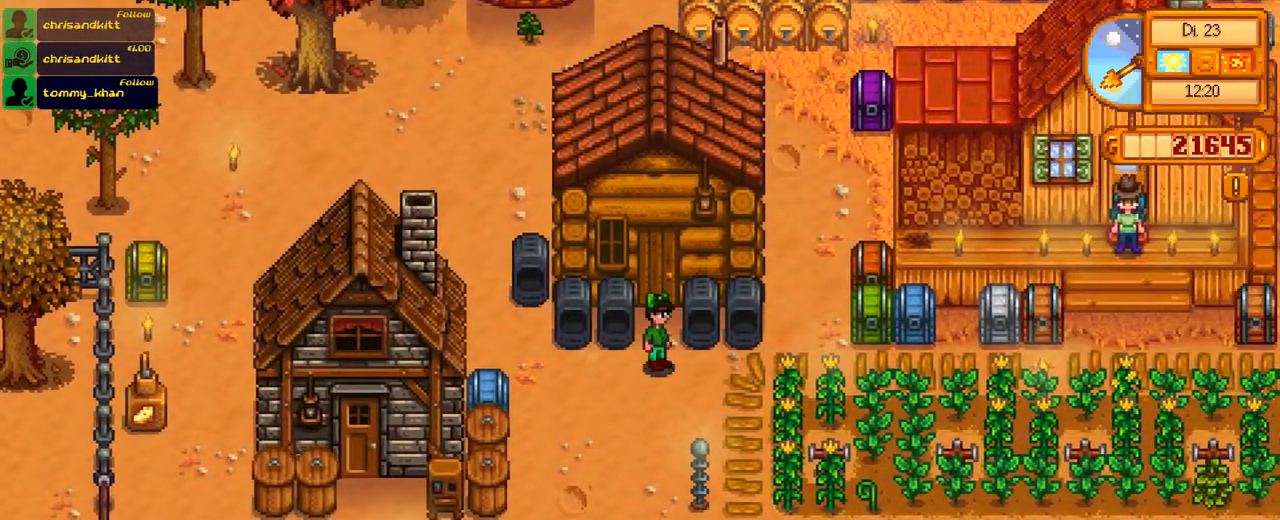
{"buttons": ["DPAD_RIGHT"], "left_stick": "center", "right_stick": "center", "events": []}
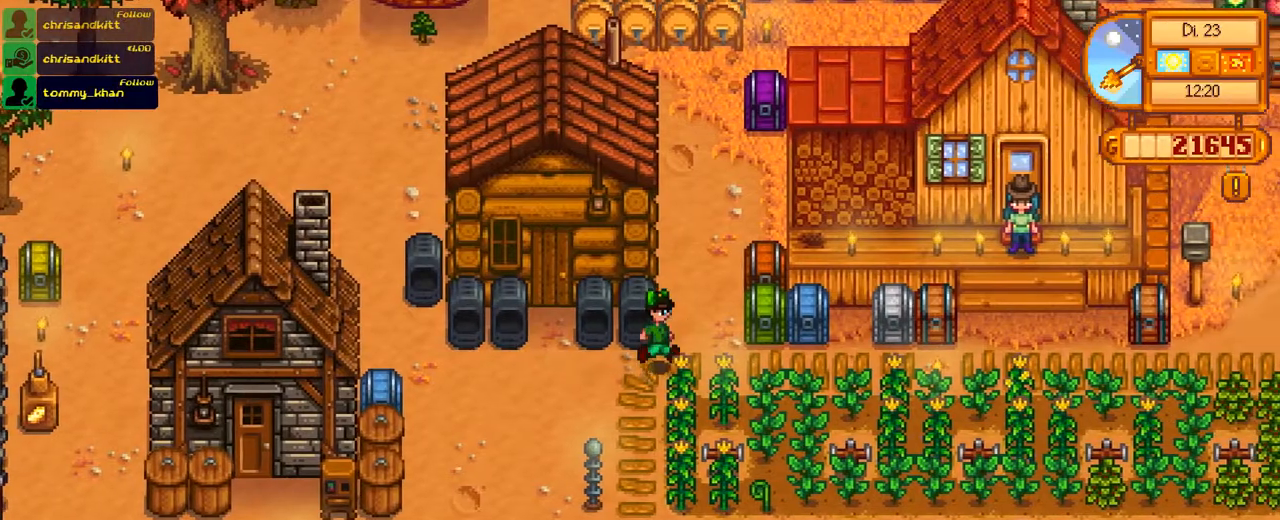
{"buttons": ["DPAD_RIGHT"], "left_stick": "center", "right_stick": "center", "events": []}
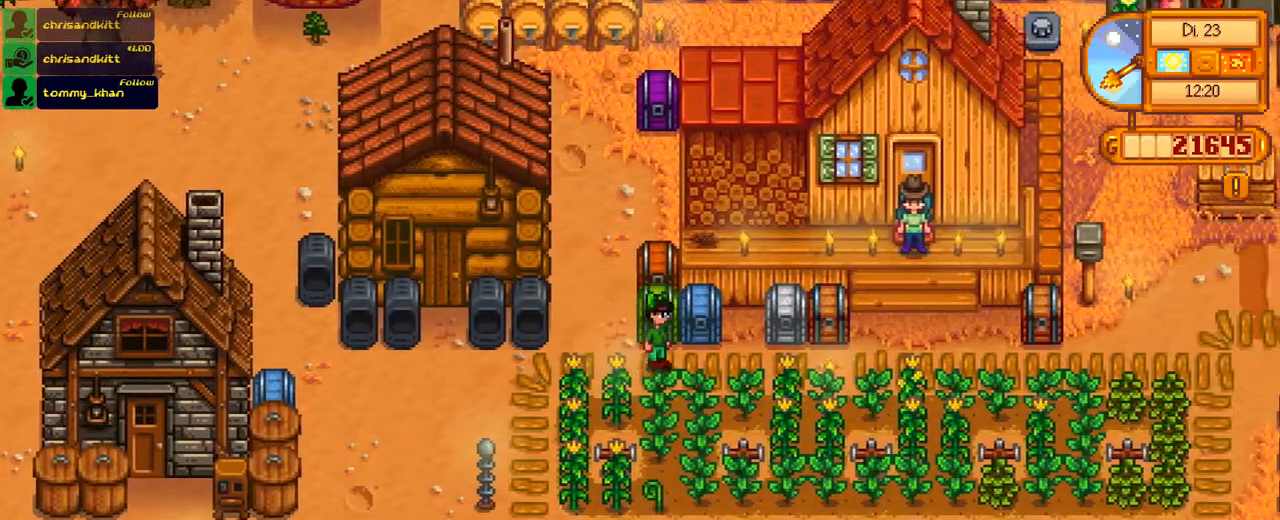
{"buttons": ["DPAD_RIGHT"], "left_stick": "center", "right_stick": "center", "events": []}
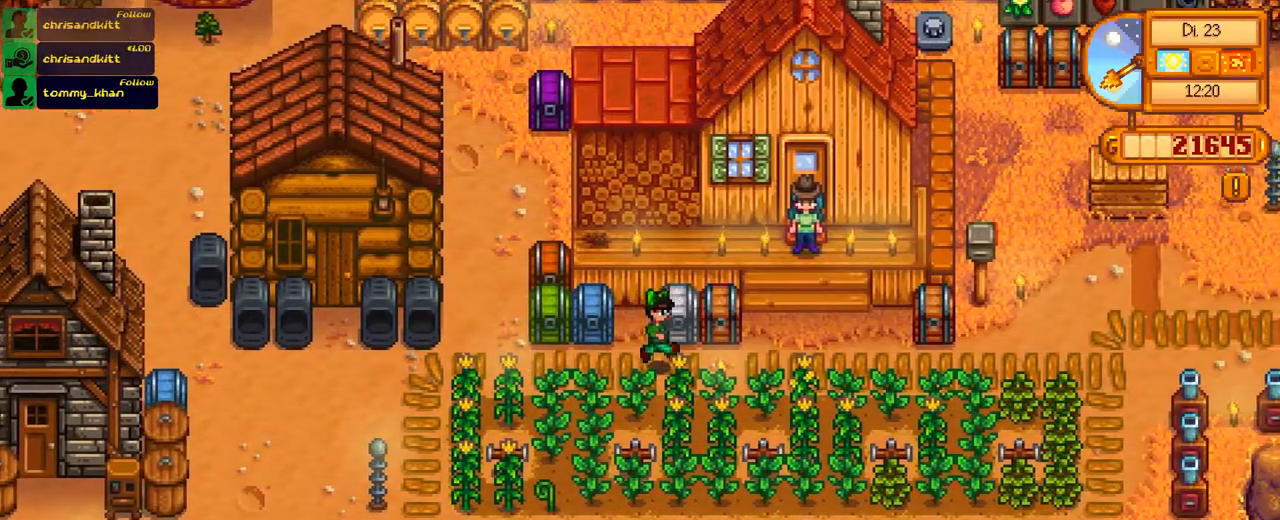
{"buttons": [], "left_stick": "center", "right_stick": "center", "events": [[200, "DPAD_RIGHT", "up"]]}
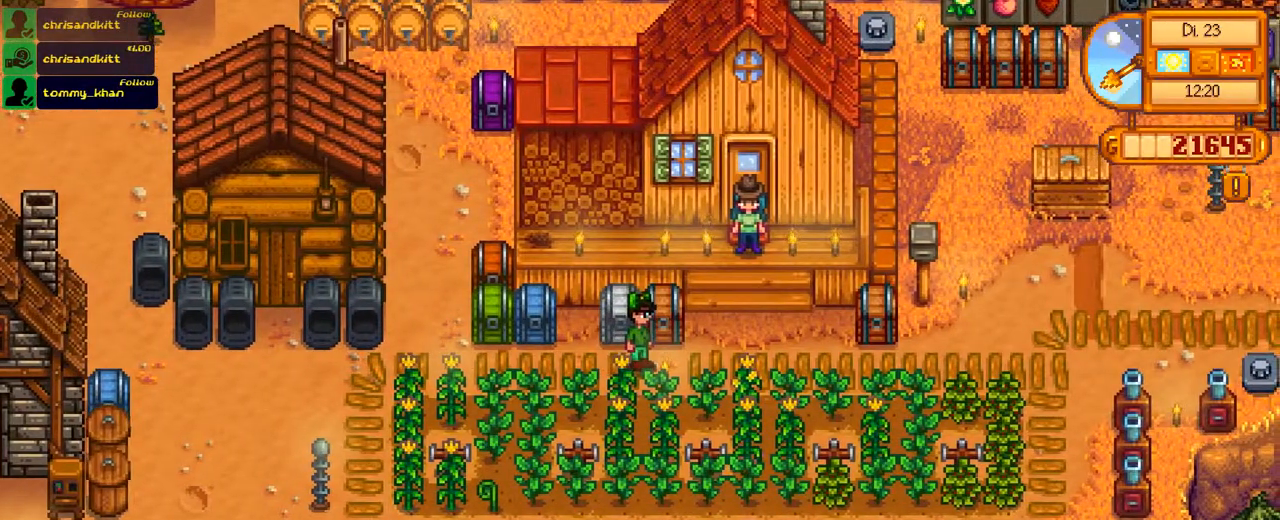
{"buttons": ["DPAD_RIGHT"], "left_stick": "center", "right_stick": "center", "events": [[17, "DPAD_RIGHT", "down"]]}
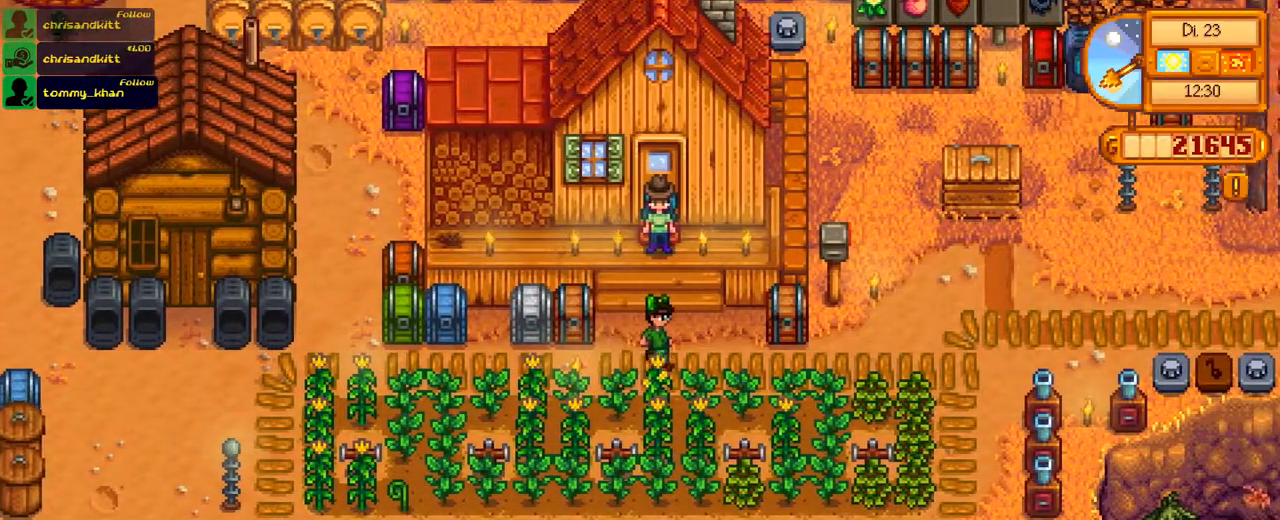
{"buttons": ["DPAD_RIGHT"], "left_stick": "center", "right_stick": "center", "events": []}
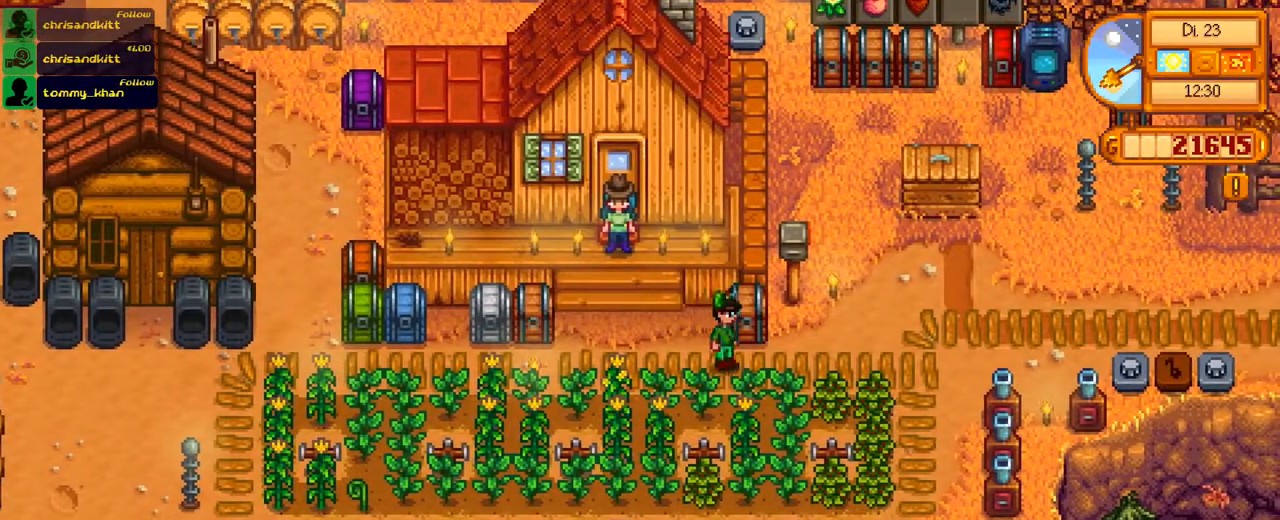
{"buttons": ["DPAD_RIGHT"], "left_stick": "center", "right_stick": "center", "events": []}
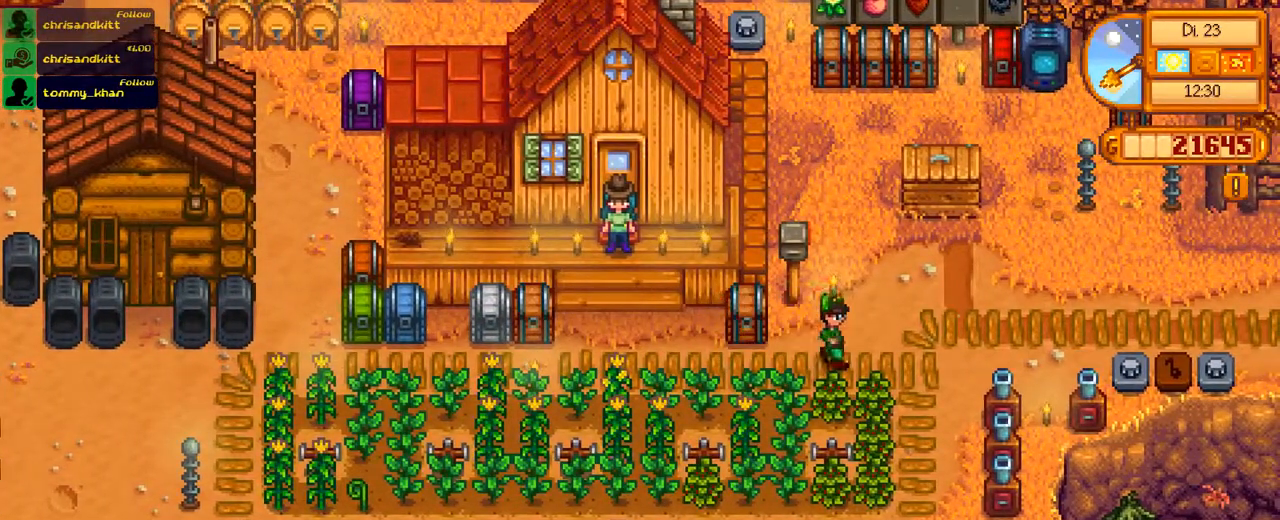
{"buttons": ["DPAD_RIGHT"], "left_stick": "center", "right_stick": "center", "events": [[200, "DPAD_RIGHT", "up"], [300, "DPAD_RIGHT", "down"]]}
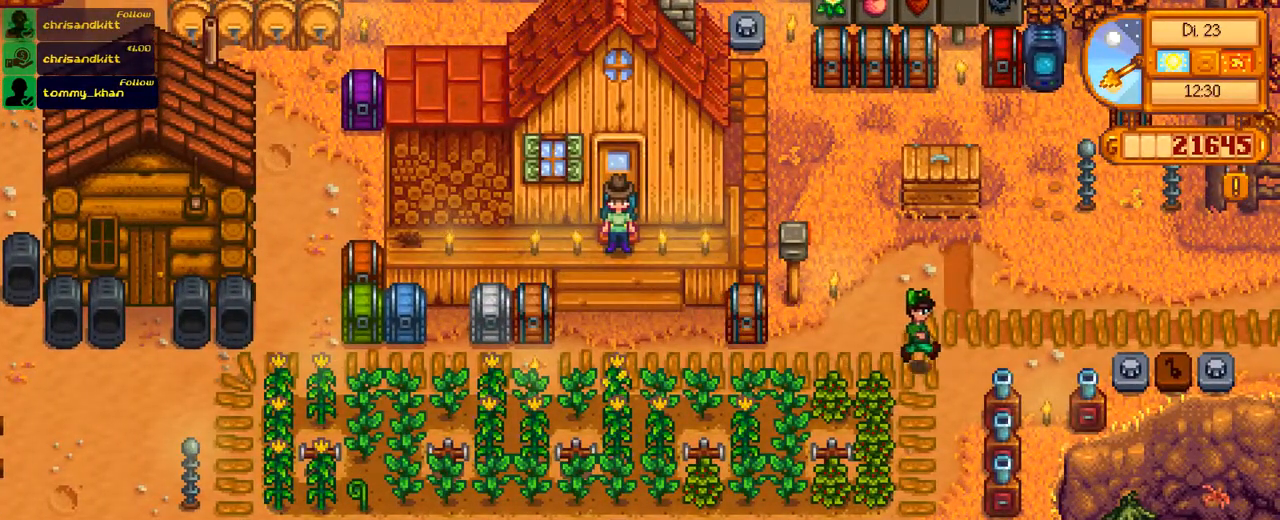
{"buttons": ["DPAD_UP"], "left_stick": "center", "right_stick": "center", "events": [[83, "DPAD_UP", "down"], [150, "DPAD_RIGHT", "up"]]}
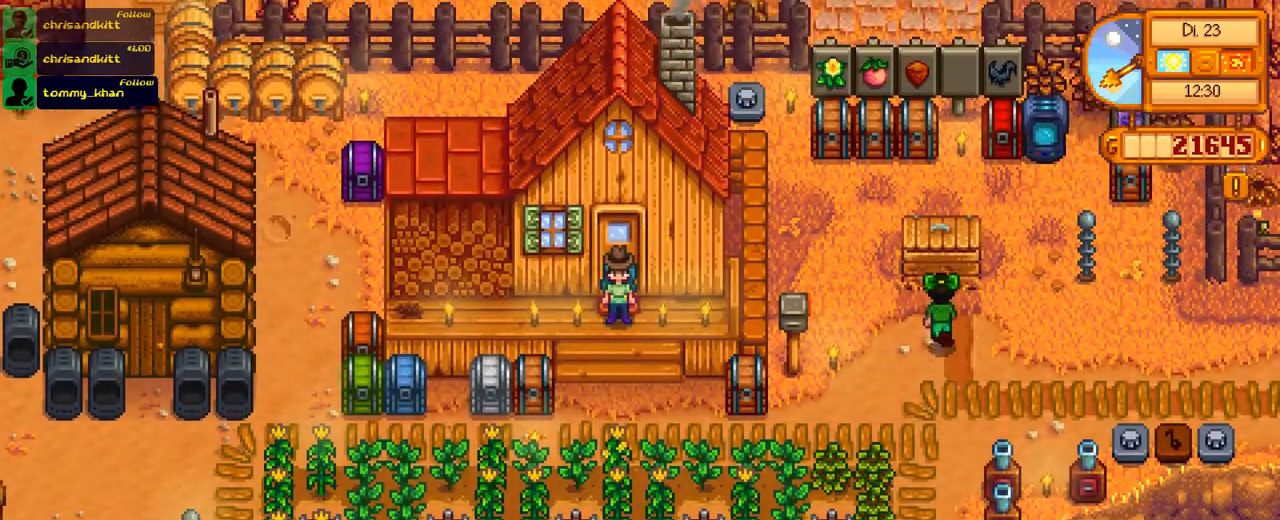
{"buttons": ["A"], "left_stick": "center", "right_stick": "center", "events": [[367, "DPAD_UP", "up"], [467, "A", "down"]]}
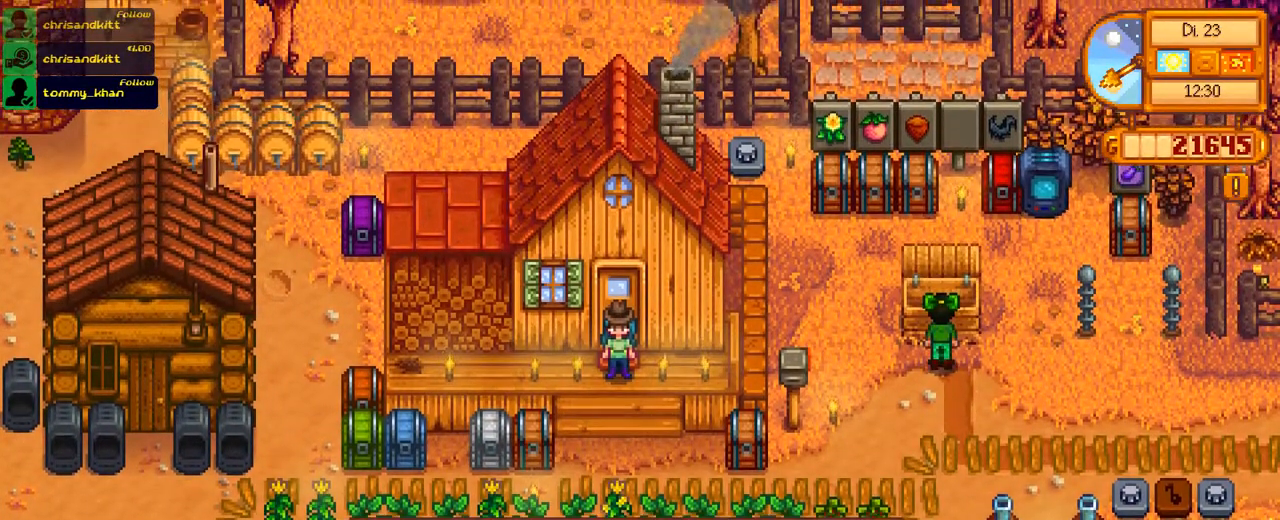
{"buttons": [], "left_stick": "center", "right_stick": "center", "events": [[66, "A", "up"]]}
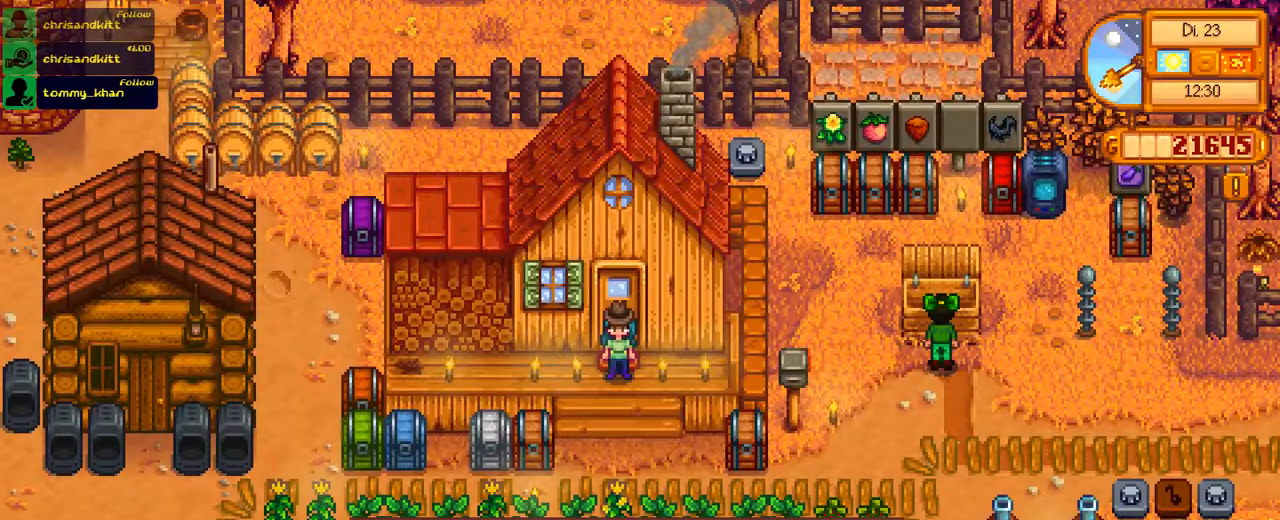
{"buttons": ["A"], "left_stick": "center", "right_stick": "center", "events": [[184, "DPAD_DOWN", "down"], [284, "DPAD_DOWN", "up"], [434, "A", "down"]]}
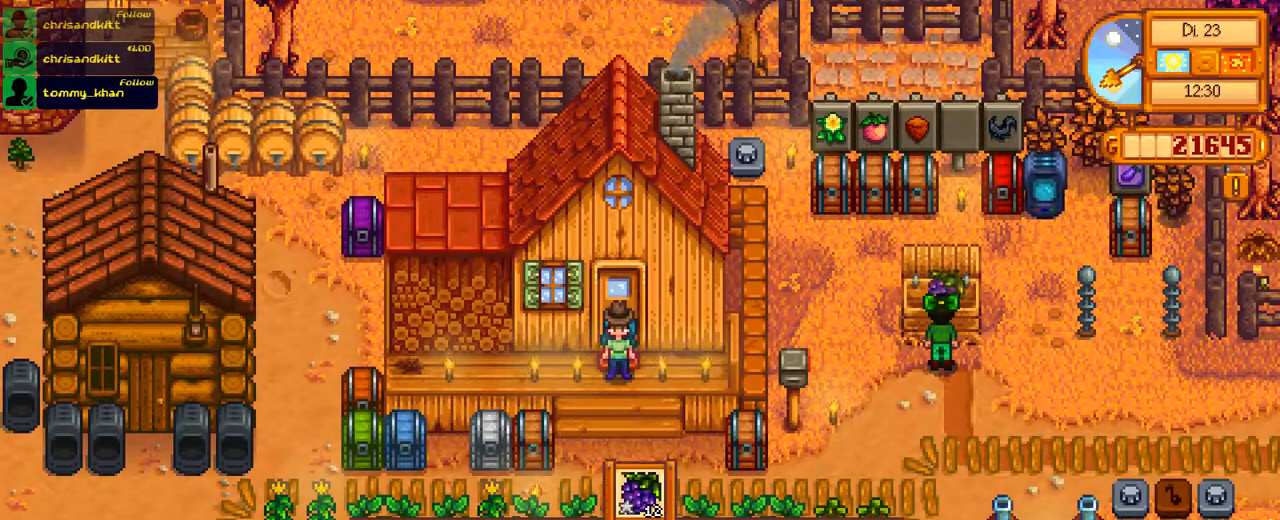
{"buttons": [], "left_stick": "center", "right_stick": "center", "events": [[33, "A", "up"]]}
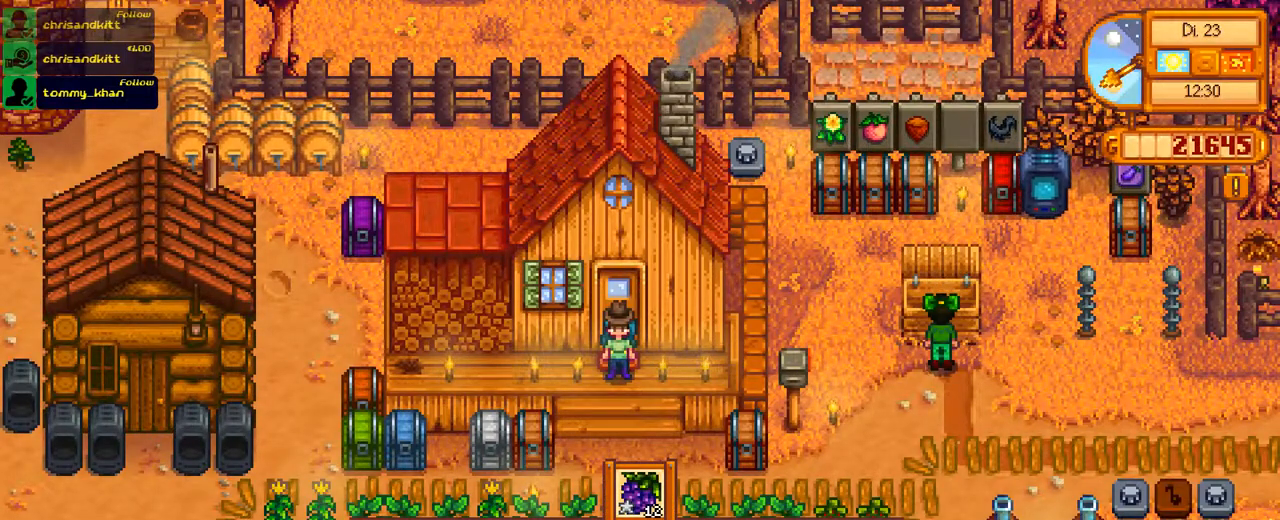
{"buttons": ["DPAD_RIGHT"], "left_stick": "center", "right_stick": "center", "events": [[17, "DPAD_RIGHT", "down"], [117, "DPAD_RIGHT", "up"], [234, "A", "down"], [334, "A", "up"], [484, "DPAD_RIGHT", "down"]]}
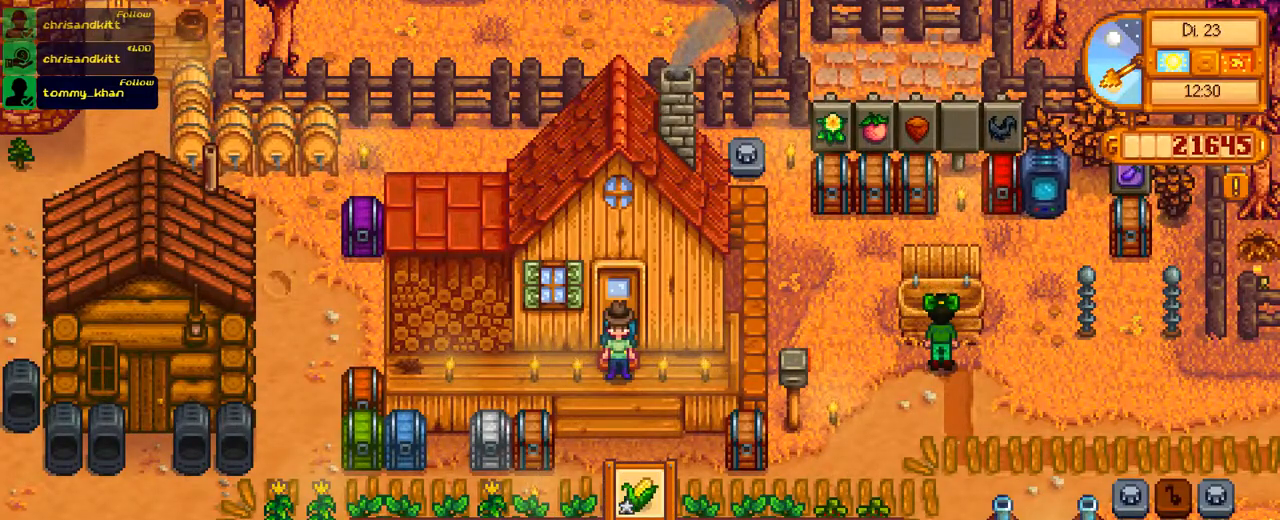
{"buttons": [], "left_stick": "center", "right_stick": "center", "events": [[467, "DPAD_RIGHT", "up"]]}
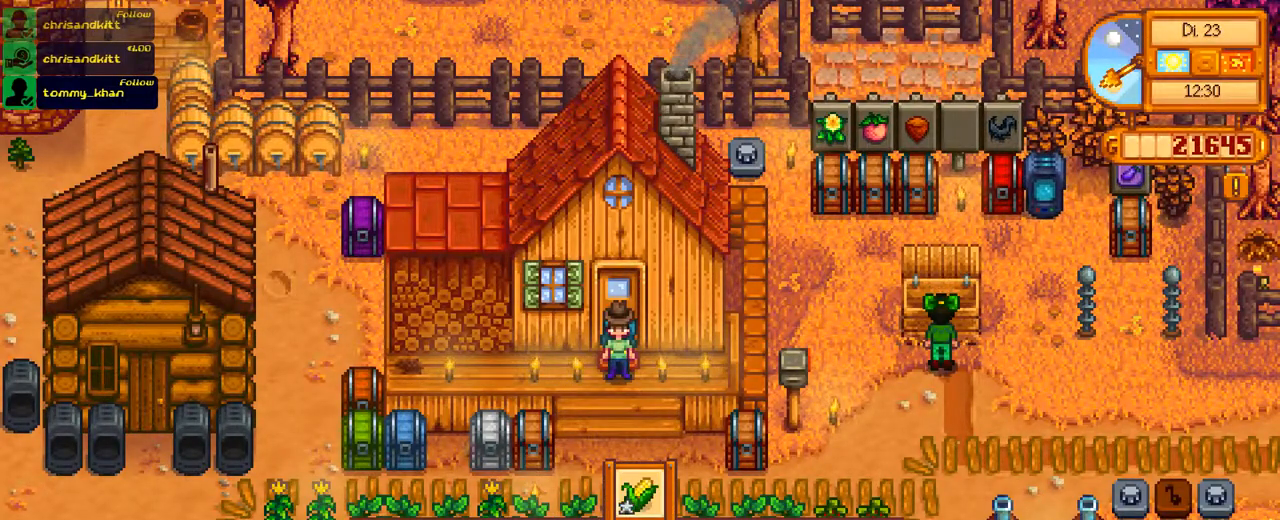
{"buttons": ["DPAD_RIGHT"], "left_stick": "center", "right_stick": "center", "events": [[200, "DPAD_RIGHT", "down"], [317, "DPAD_RIGHT", "up"], [417, "DPAD_RIGHT", "down"]]}